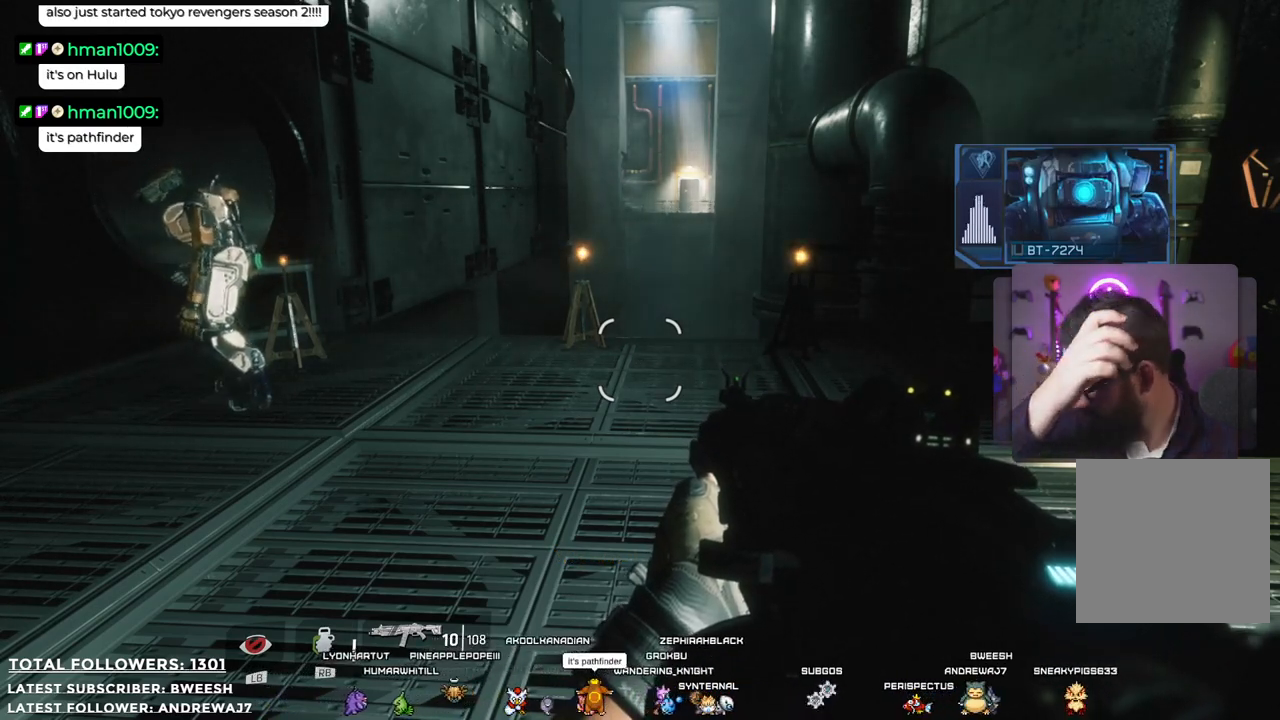
Gameplay with a controller (Xbox layout); each line is a JSON object with the inputs held at the frame after it. "events" lists button and stick changes between this image and that frame as [ms after this image, input, new state], when the widget could be followed in between. Not read: R3.
{"buttons": [], "left_stick": "up", "right_stick": "center", "events": [[267, "left_stick", "up"]]}
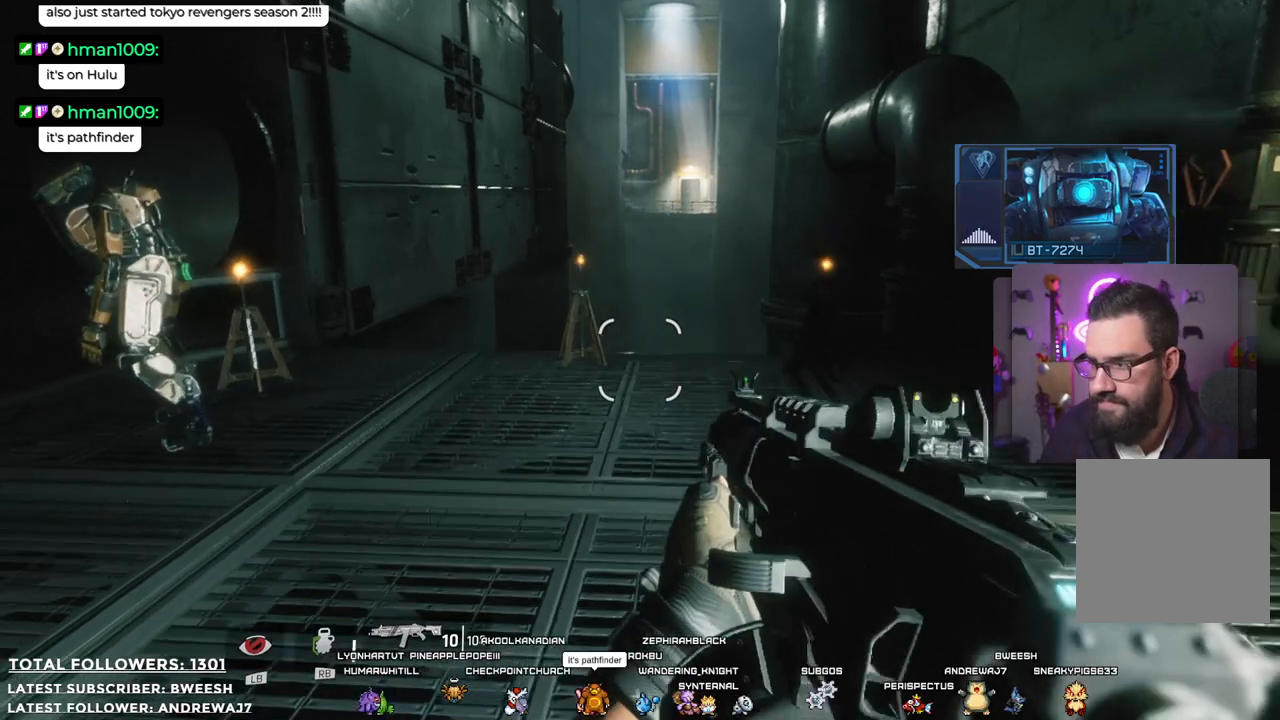
{"buttons": [], "left_stick": "up", "right_stick": "down", "events": [[67, "left_stick", "center"], [317, "right_stick", "right"], [367, "right_stick", "down-right"], [417, "left_stick", "up"], [484, "right_stick", "down"]]}
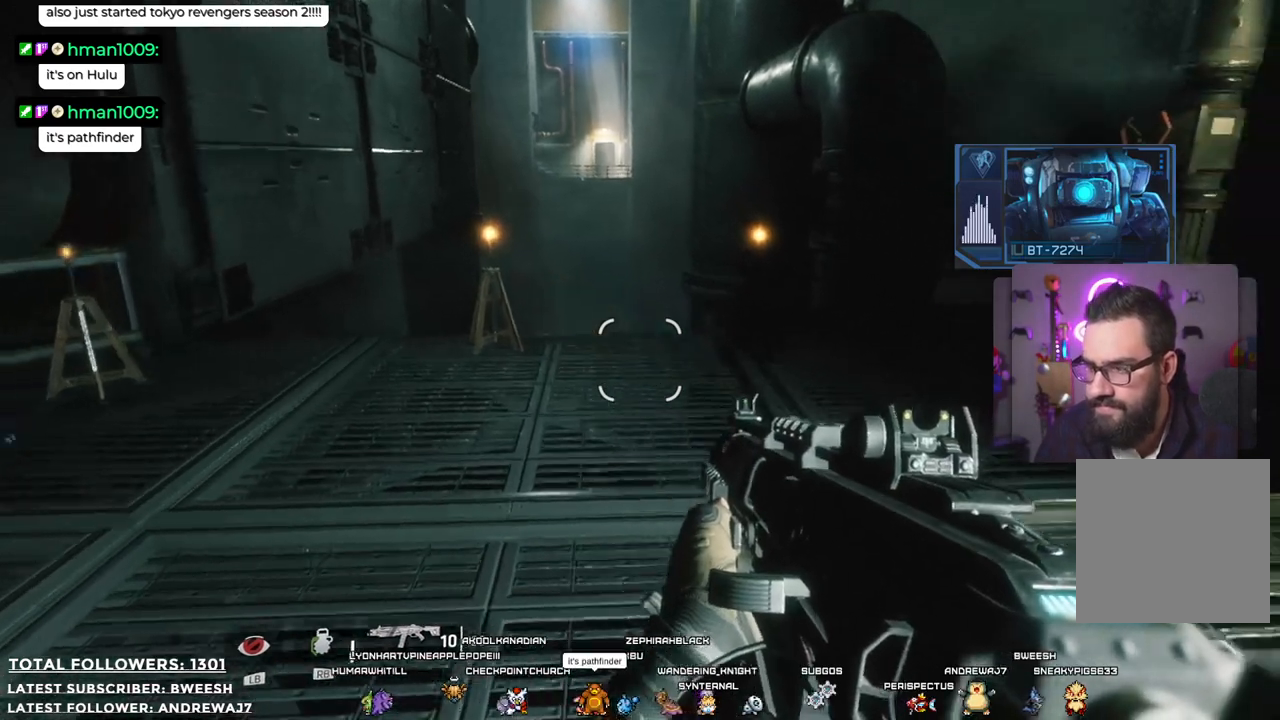
{"buttons": [], "left_stick": "up", "right_stick": "center", "events": [[17, "right_stick", "center"]]}
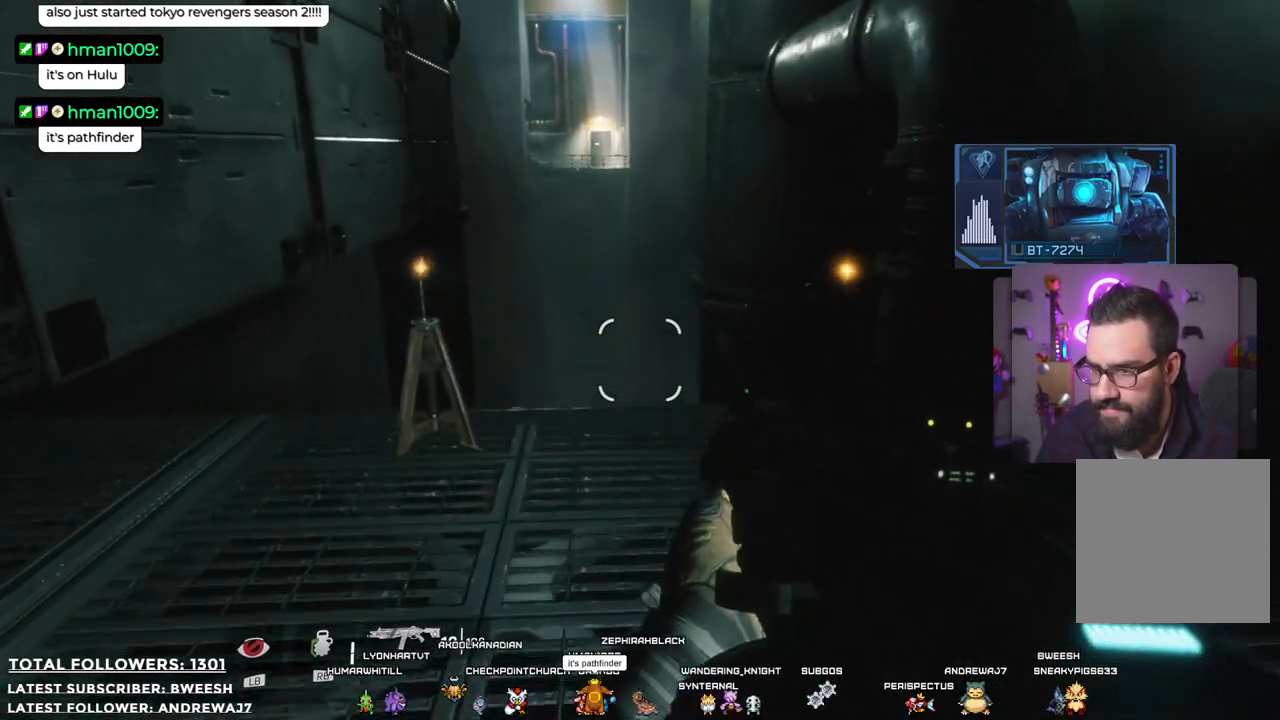
{"buttons": [], "left_stick": "up-right", "right_stick": "center", "events": [[117, "right_stick", "down-left"], [317, "right_stick", "center"], [451, "left_stick", "up-right"]]}
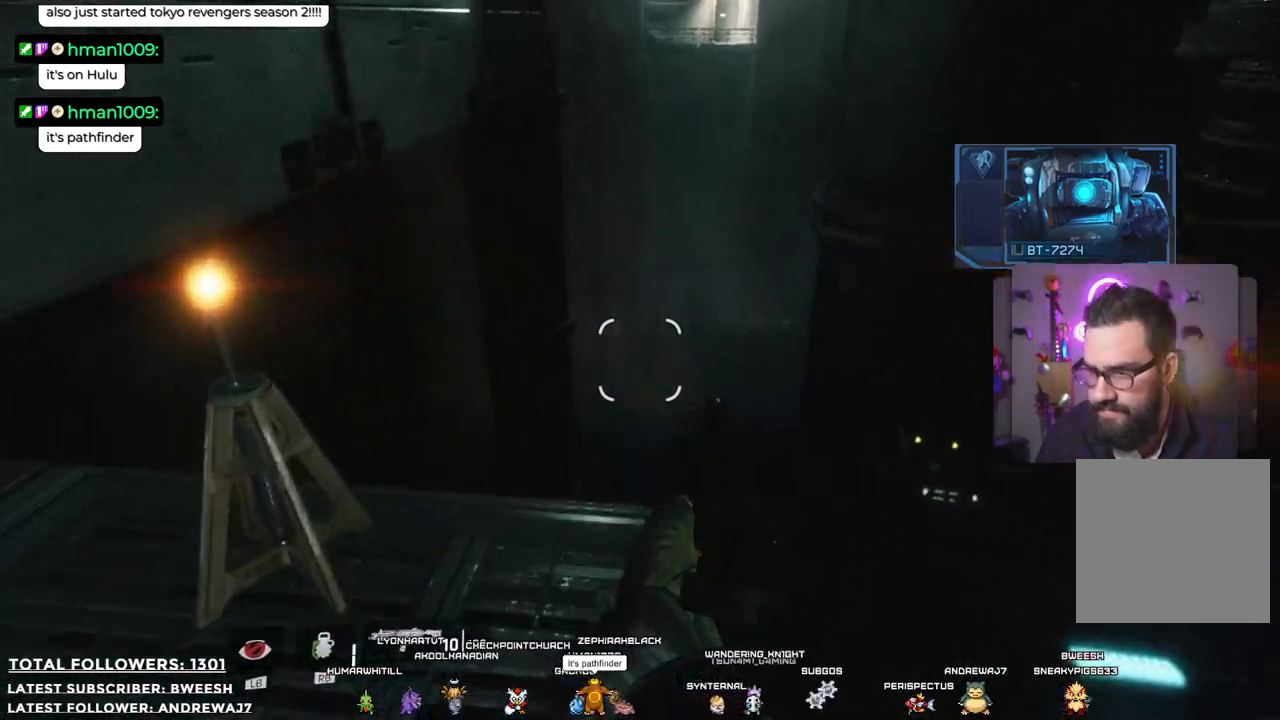
{"buttons": [], "left_stick": "center", "right_stick": "up", "events": [[50, "left_stick", "center"], [133, "right_stick", "down"], [384, "right_stick", "center"], [451, "right_stick", "up"]]}
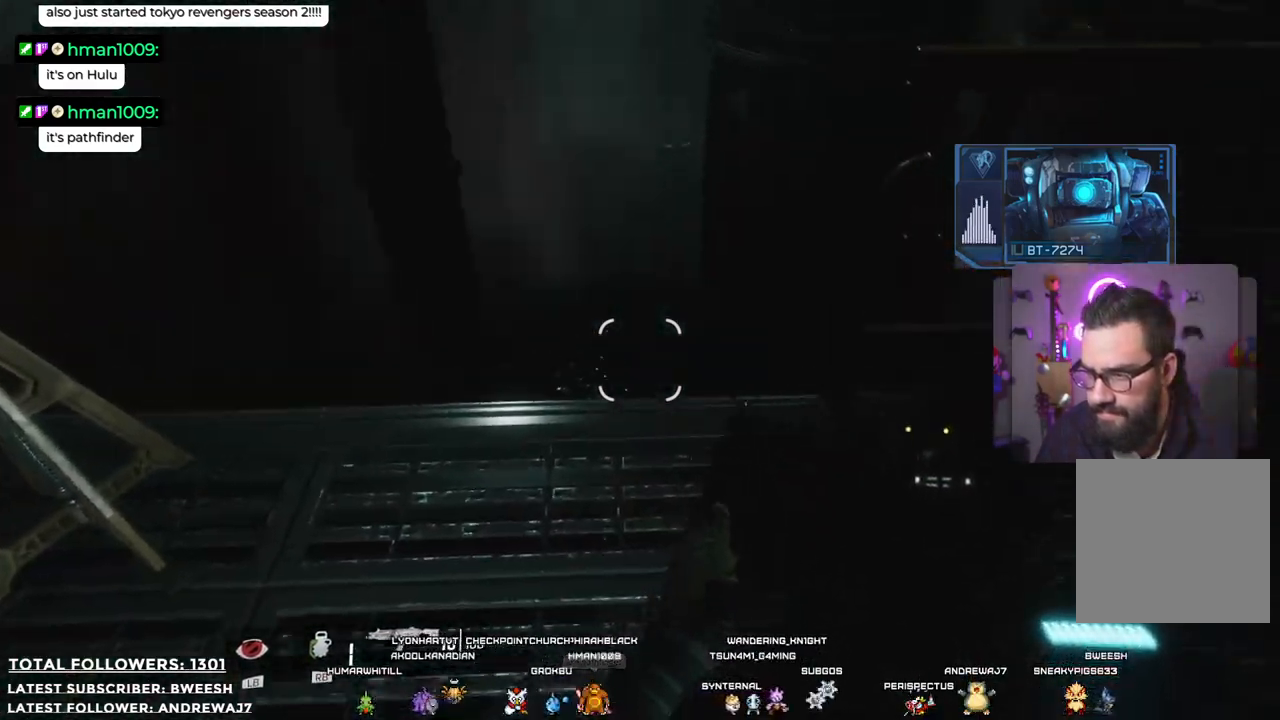
{"buttons": [], "left_stick": "down", "right_stick": "center", "events": [[133, "left_stick", "down"], [417, "right_stick", "center"]]}
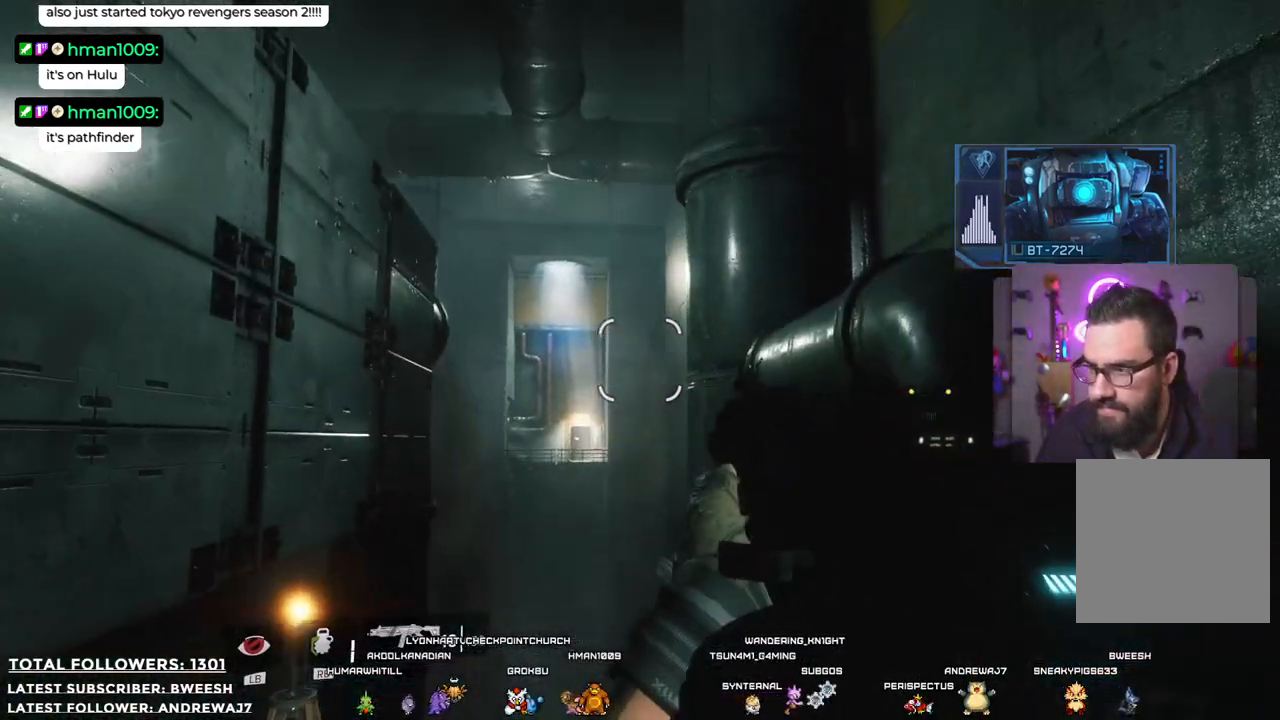
{"buttons": [], "left_stick": "center", "right_stick": "down-right", "events": [[150, "left_stick", "center"], [300, "right_stick", "down"], [417, "right_stick", "down-right"]]}
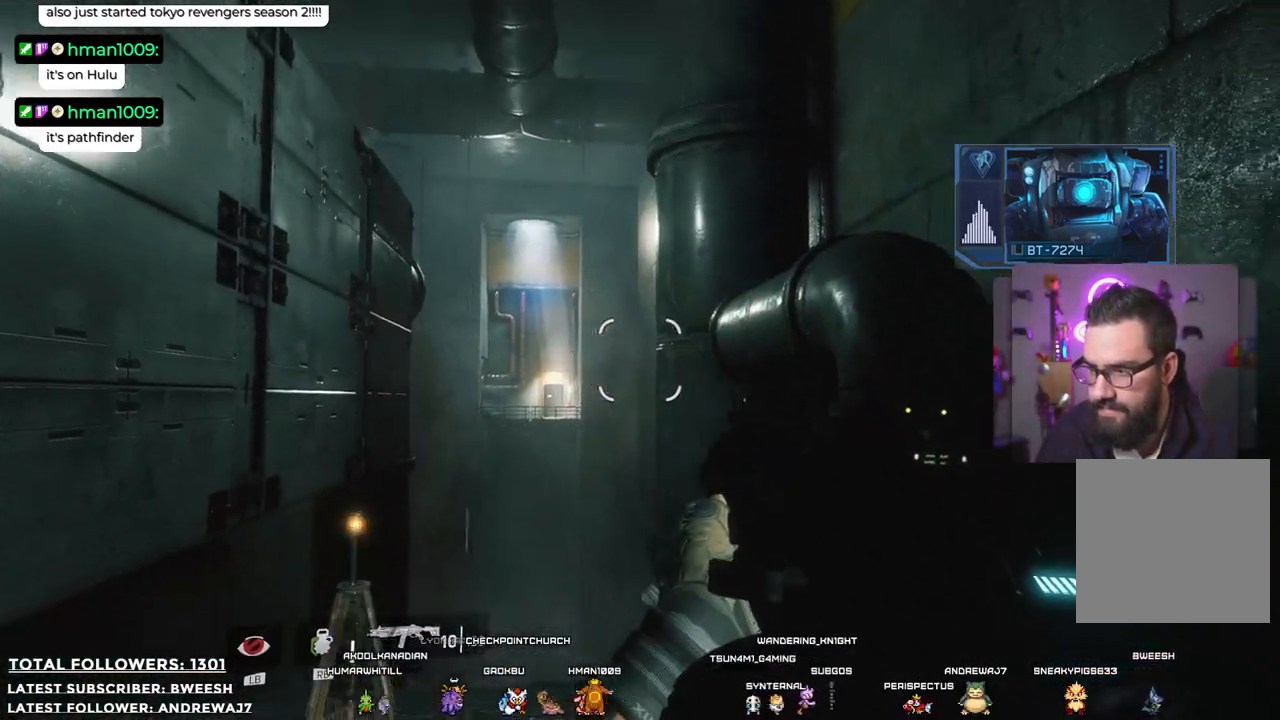
{"buttons": [], "left_stick": "down", "right_stick": "center", "events": [[33, "right_stick", "center"], [334, "left_stick", "down"]]}
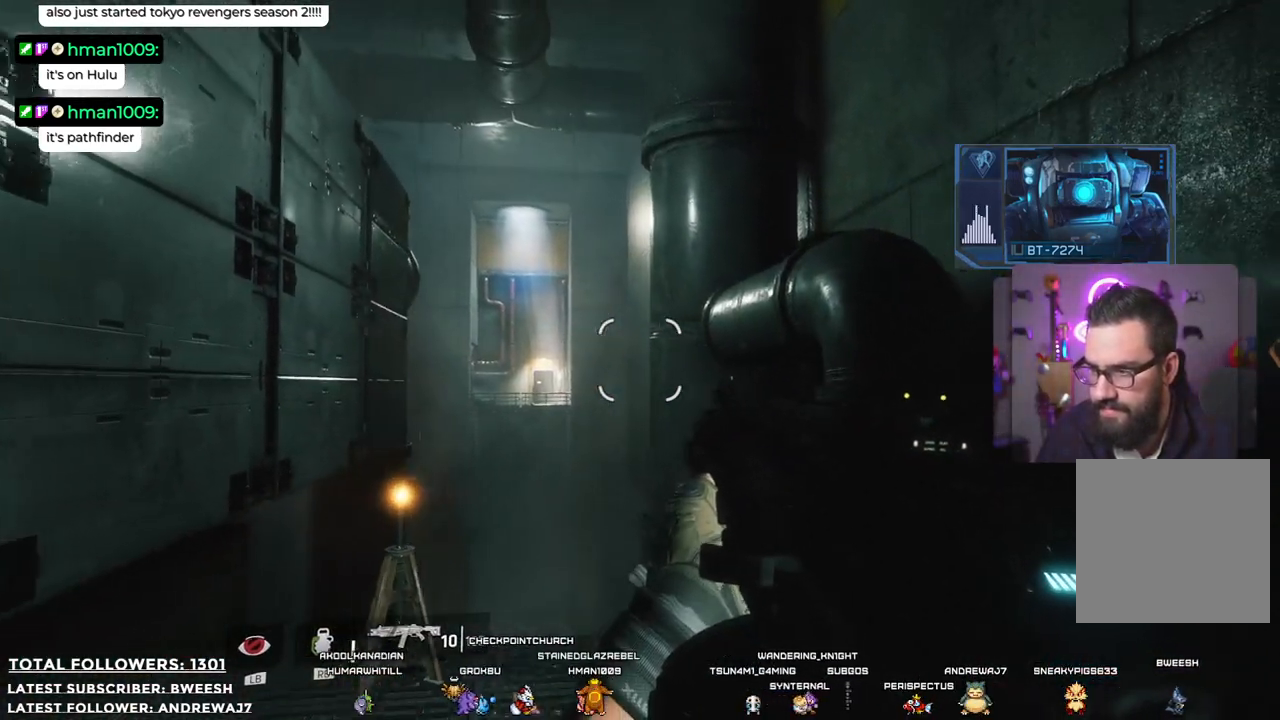
{"buttons": [], "left_stick": "down", "right_stick": "up-left", "events": [[16, "left_stick", "left"], [66, "left_stick", "center"], [133, "right_stick", "up-left"], [250, "left_stick", "right"], [417, "left_stick", "down"]]}
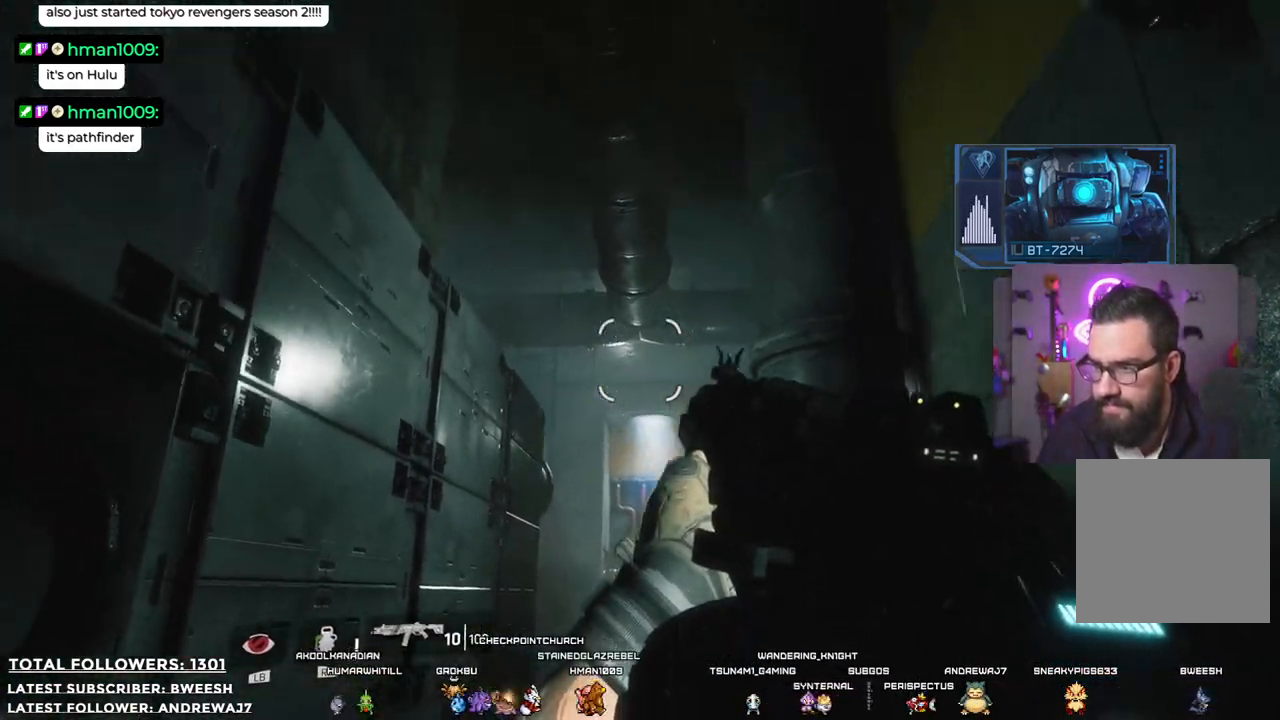
{"buttons": [], "left_stick": "center", "right_stick": "center", "events": [[16, "right_stick", "left"], [217, "left_stick", "down-right"], [317, "right_stick", "center"], [417, "left_stick", "center"]]}
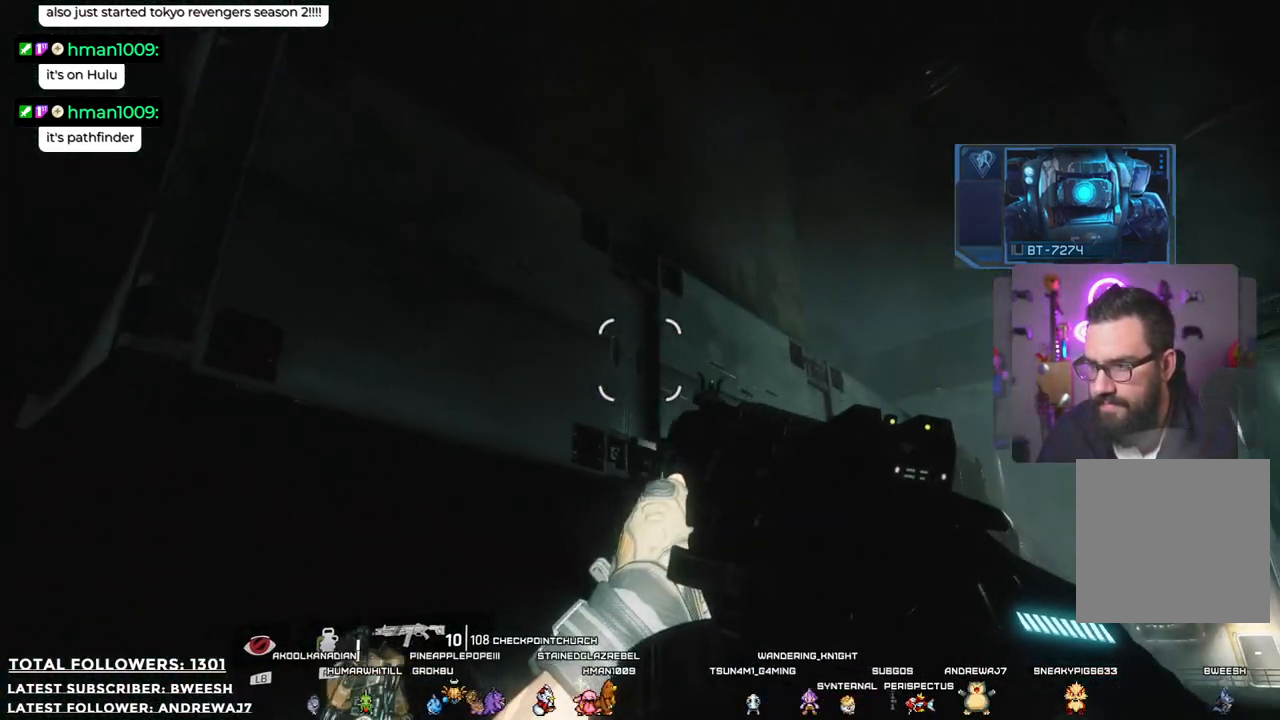
{"buttons": [], "left_stick": "center", "right_stick": "up-right", "events": [[151, "right_stick", "right"], [251, "left_stick", "left"], [501, "left_stick", "center"], [501, "right_stick", "up-right"]]}
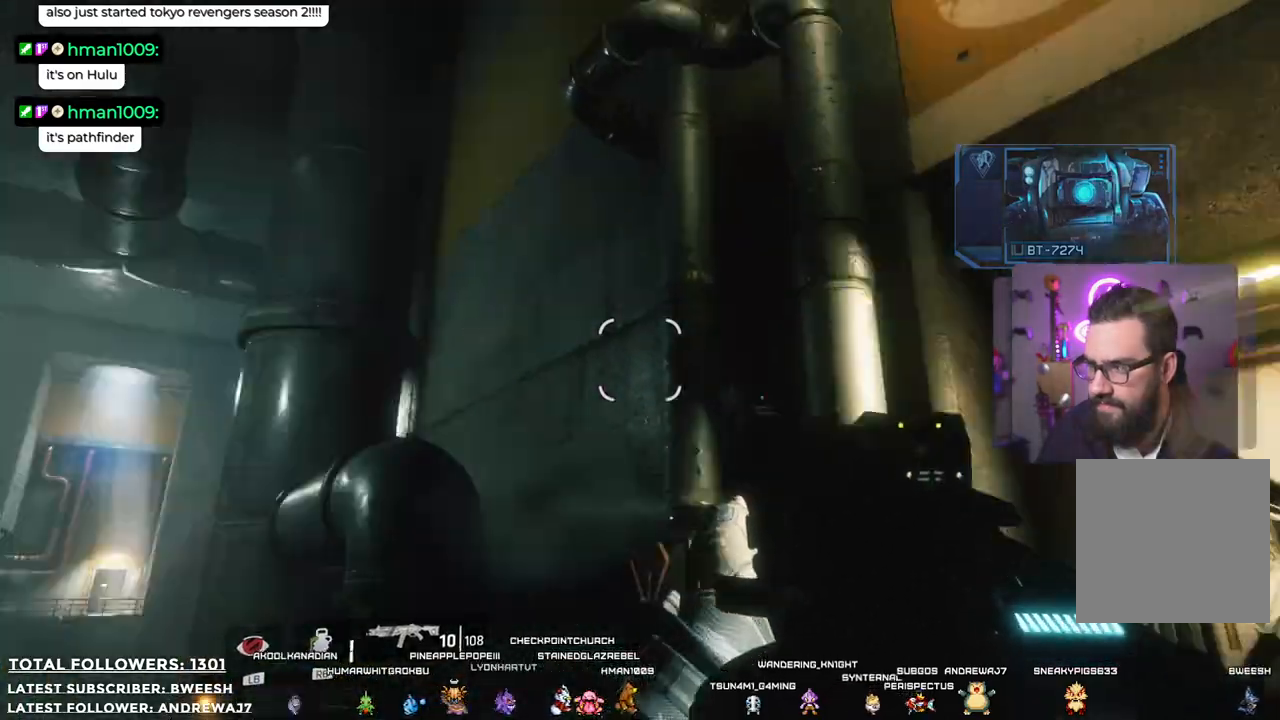
{"buttons": [], "left_stick": "center", "right_stick": "up", "events": [[51, "right_stick", "center"], [301, "left_stick", "down"], [318, "right_stick", "up"], [451, "left_stick", "center"]]}
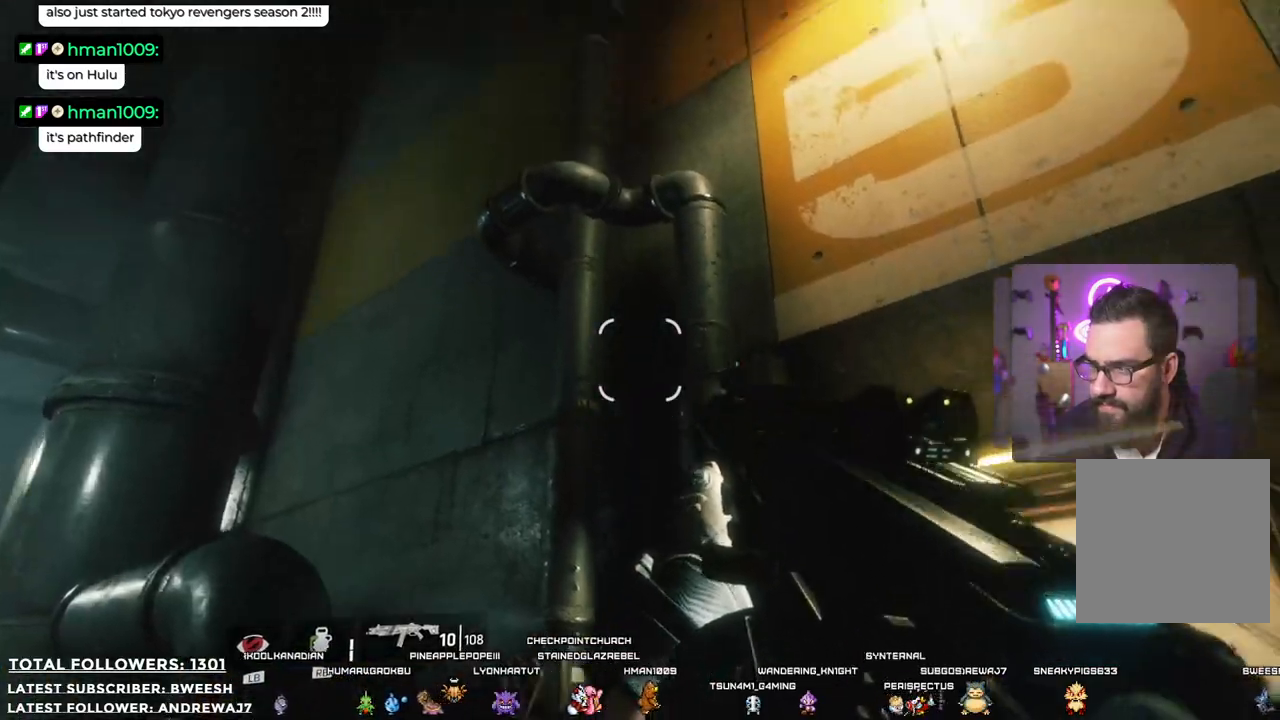
{"buttons": [], "left_stick": "center", "right_stick": "down", "events": [[184, "right_stick", "center"], [418, "right_stick", "down"]]}
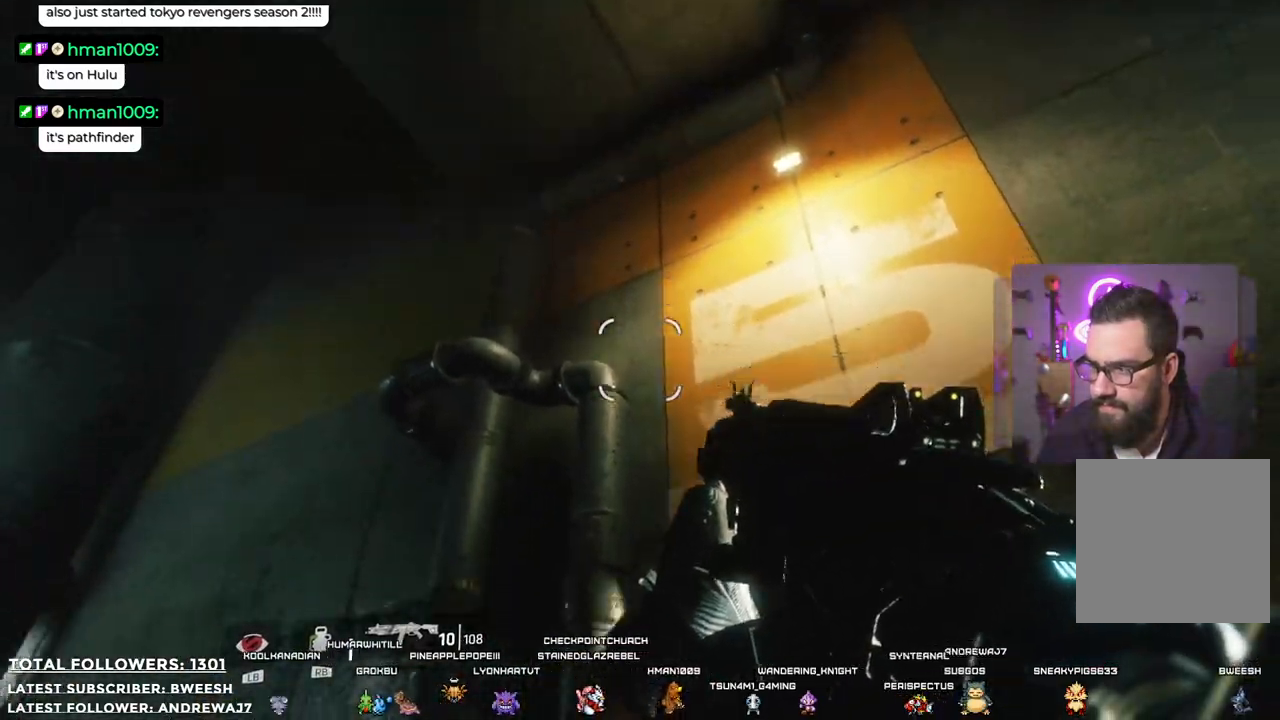
{"buttons": [], "left_stick": "center", "right_stick": "center", "events": [[434, "right_stick", "center"]]}
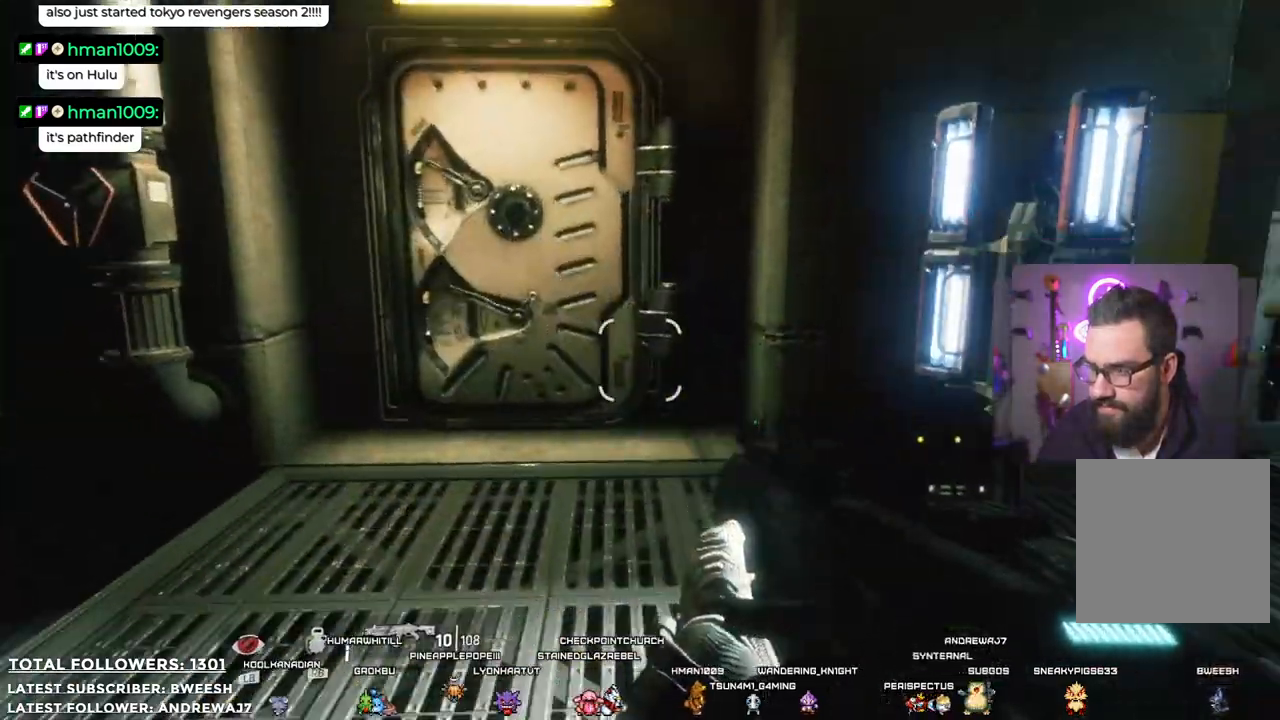
{"buttons": [], "left_stick": "up", "right_stick": "center", "events": [[134, "left_stick", "up"]]}
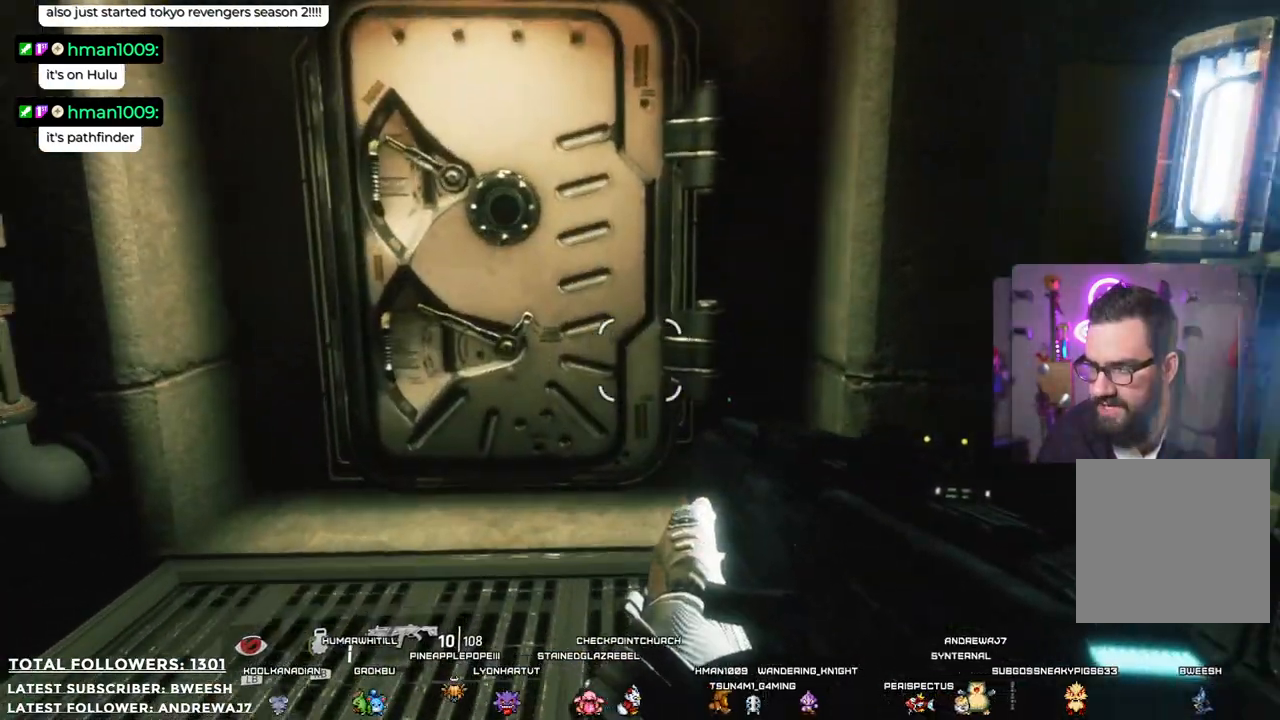
{"buttons": [], "left_stick": "up-left", "right_stick": "right", "events": [[150, "right_stick", "right"], [468, "left_stick", "up-left"]]}
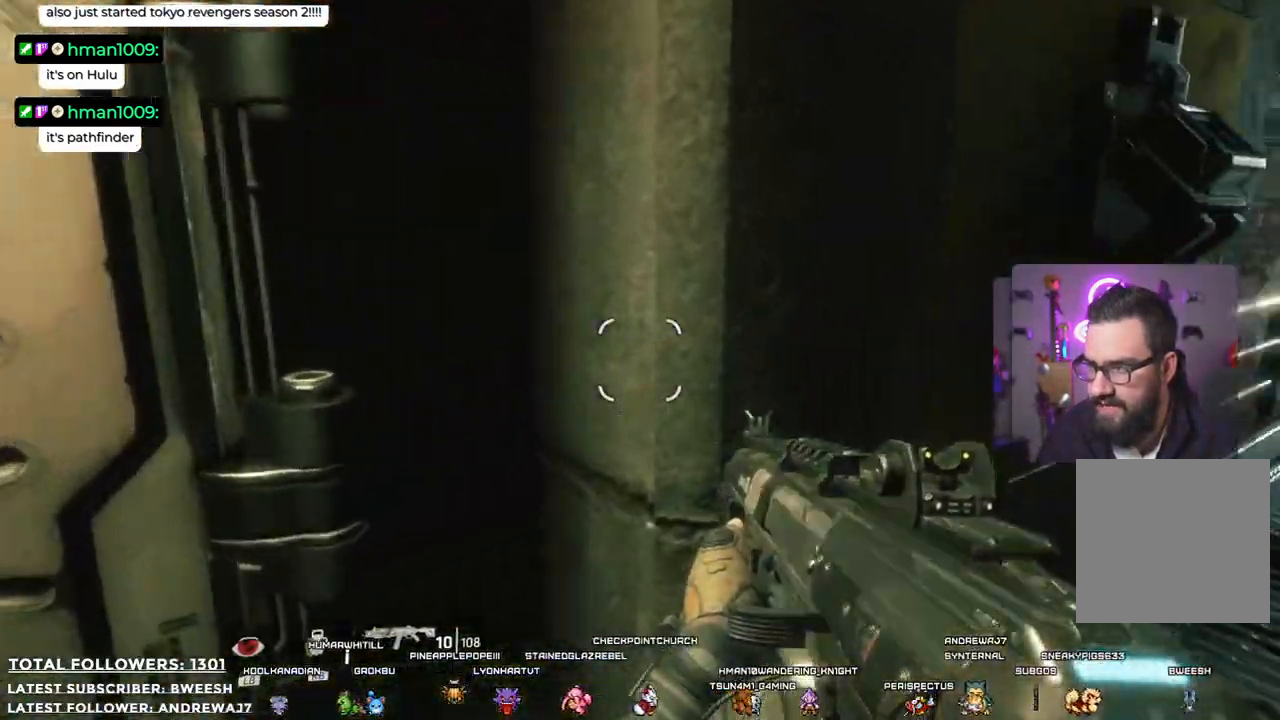
{"buttons": [], "left_stick": "up-right", "right_stick": "right", "events": [[50, "left_stick", "left"], [167, "left_stick", "down"], [284, "left_stick", "down-right"], [451, "left_stick", "up-right"]]}
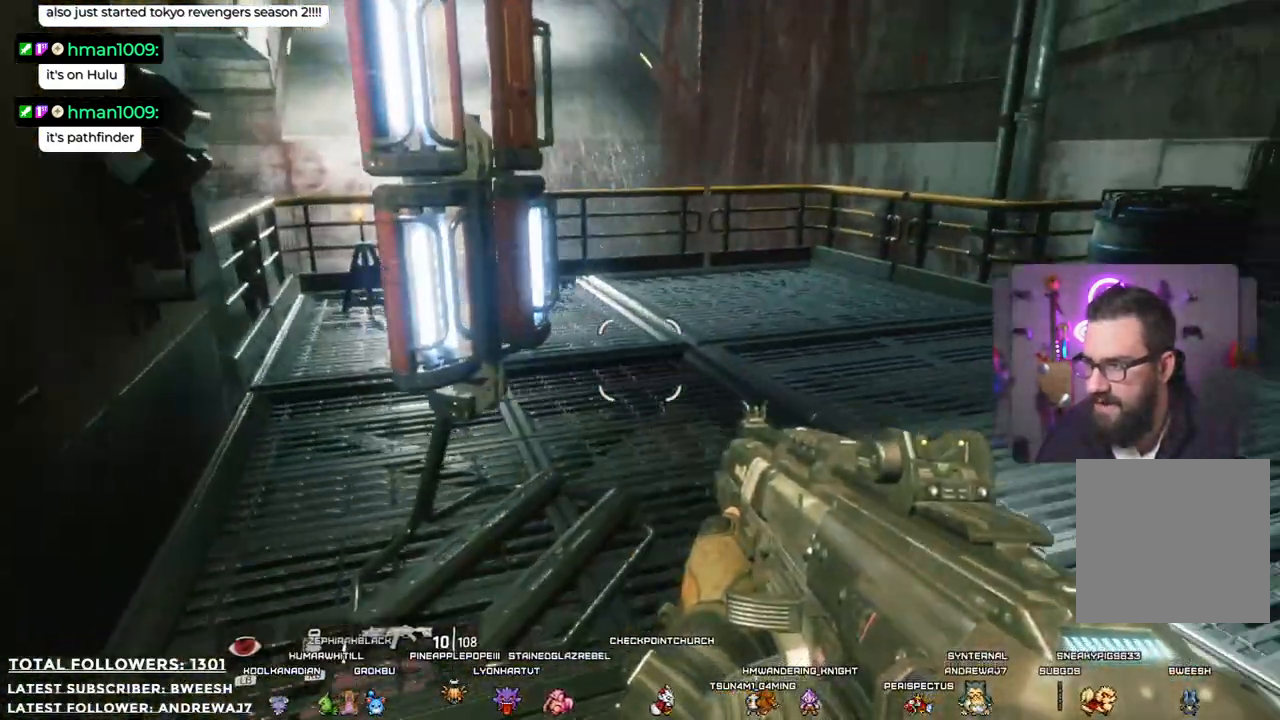
{"buttons": [], "left_stick": "up-right", "right_stick": "right", "events": [[17, "right_stick", "center"], [501, "right_stick", "right"]]}
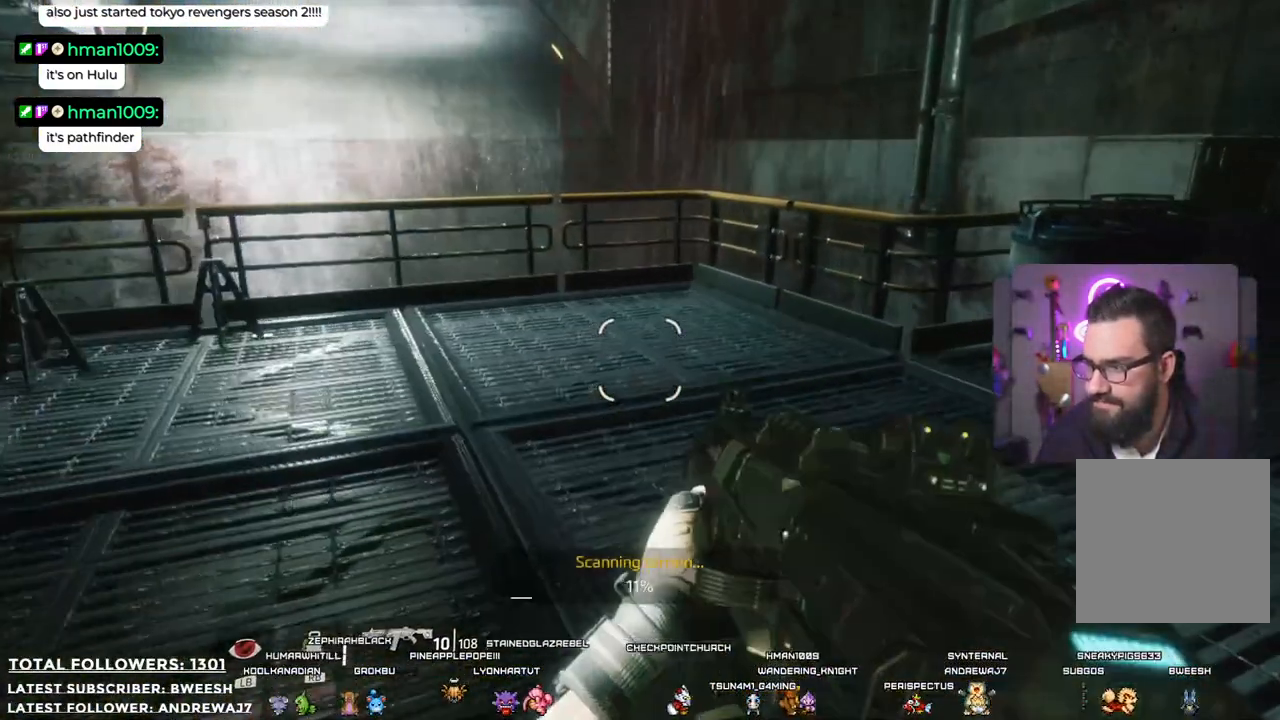
{"buttons": [], "left_stick": "up-left", "right_stick": "center", "events": [[67, "left_stick", "up"], [301, "left_stick", "up-left"], [501, "right_stick", "center"]]}
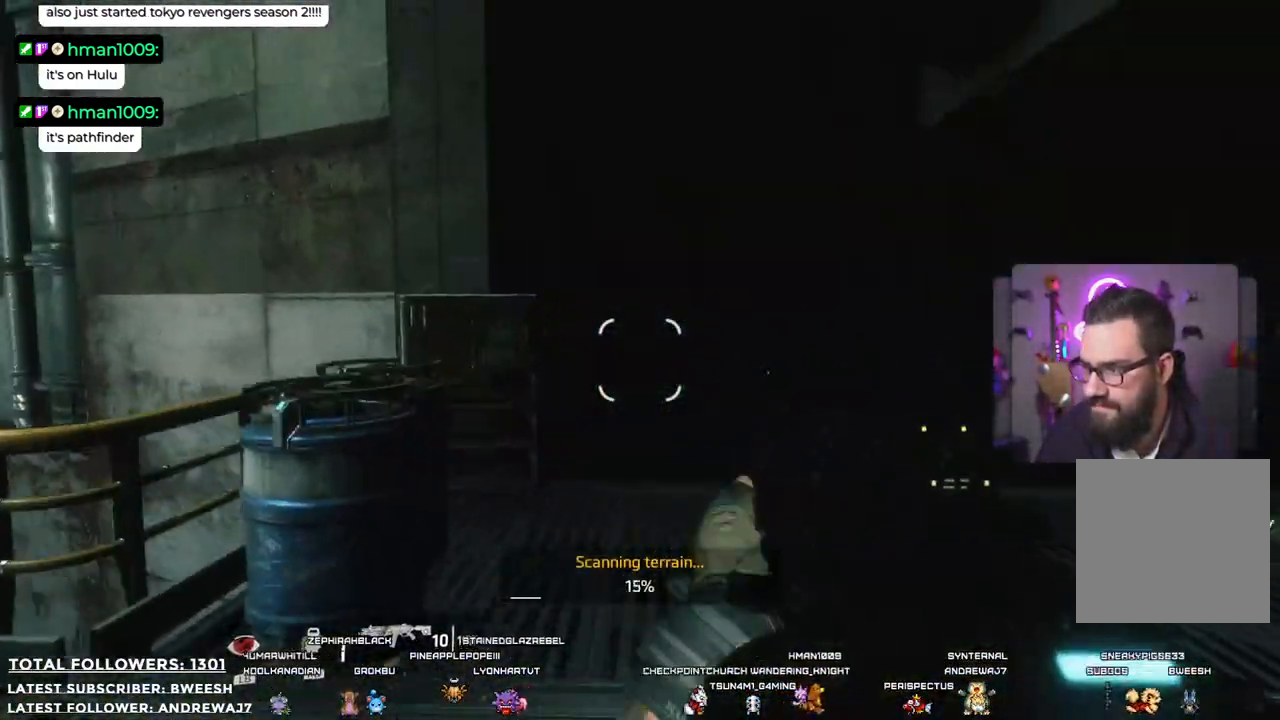
{"buttons": [], "left_stick": "up", "right_stick": "right", "events": [[267, "right_stick", "right"], [317, "left_stick", "up"]]}
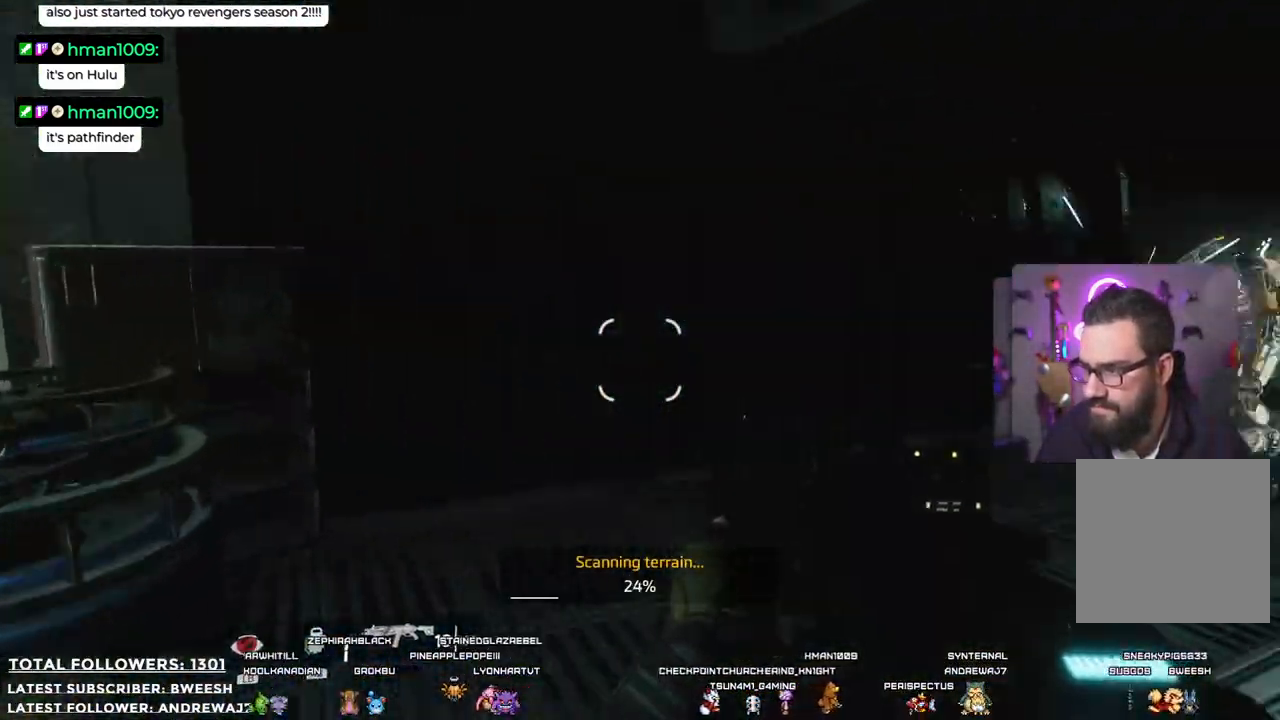
{"buttons": [], "left_stick": "up", "right_stick": "center", "events": [[150, "right_stick", "center"]]}
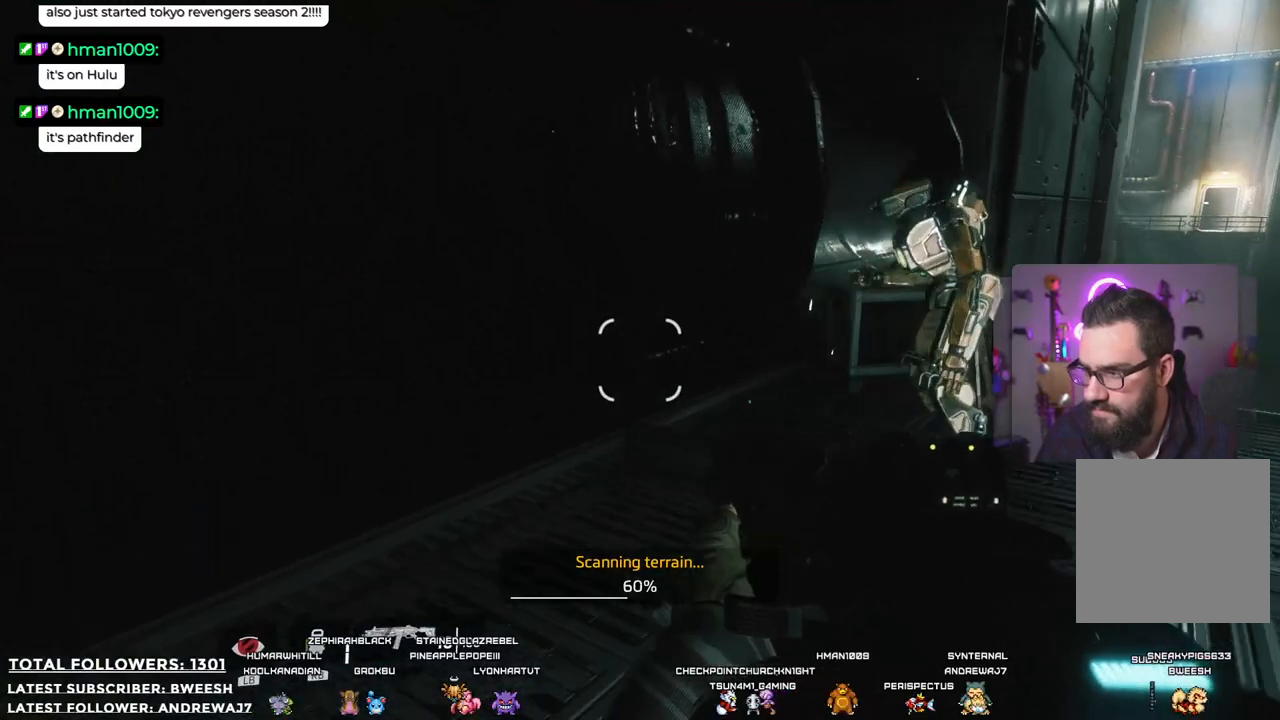
{"buttons": [], "left_stick": "left", "right_stick": "up-right", "events": [[84, "left_stick", "up-left"], [351, "right_stick", "up-right"], [384, "left_stick", "left"]]}
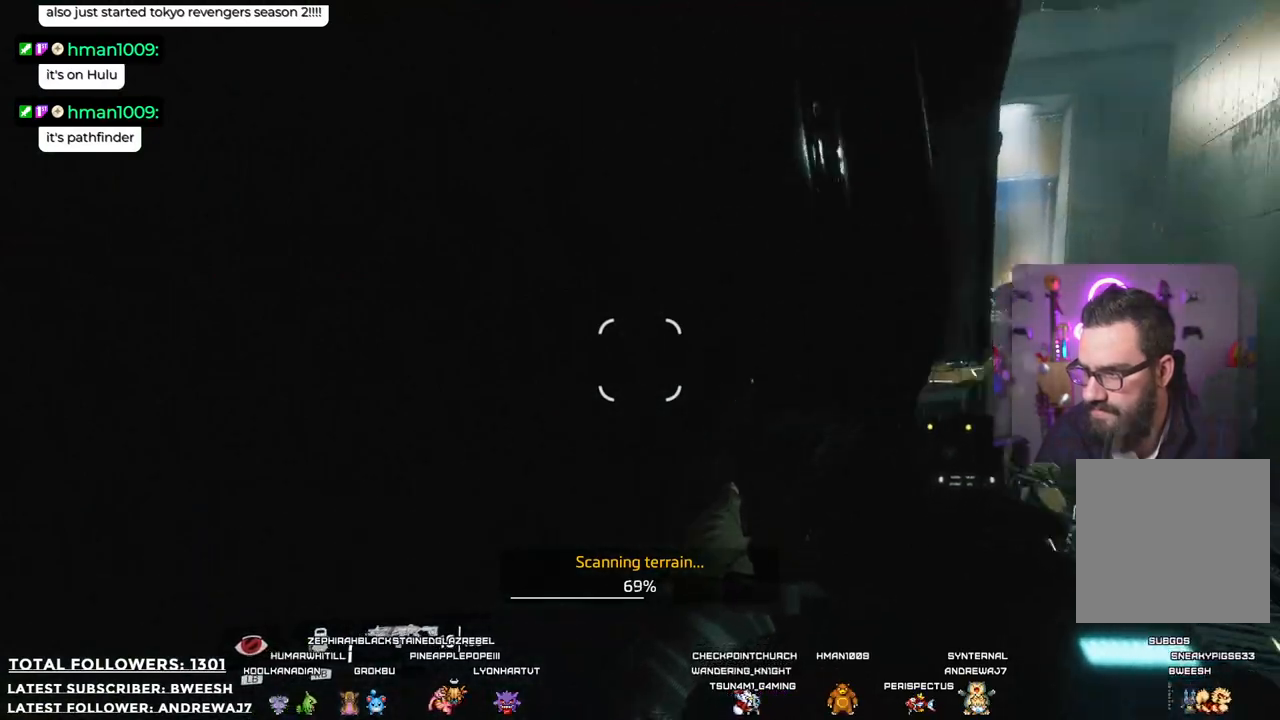
{"buttons": [], "left_stick": "right", "right_stick": "left", "events": [[83, "right_stick", "center"], [100, "left_stick", "down"], [150, "left_stick", "right"], [417, "right_stick", "left"]]}
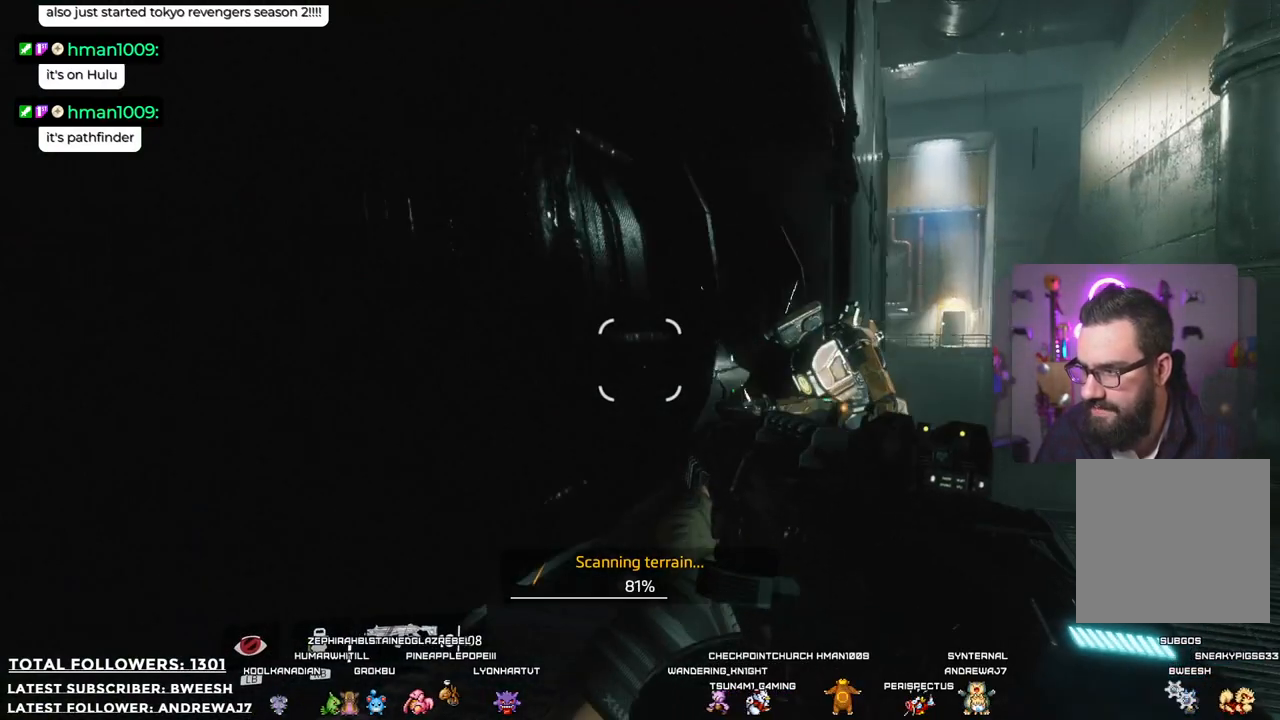
{"buttons": [], "left_stick": "up-right", "right_stick": "center", "events": [[17, "right_stick", "down-left"], [217, "right_stick", "center"], [501, "left_stick", "up-right"]]}
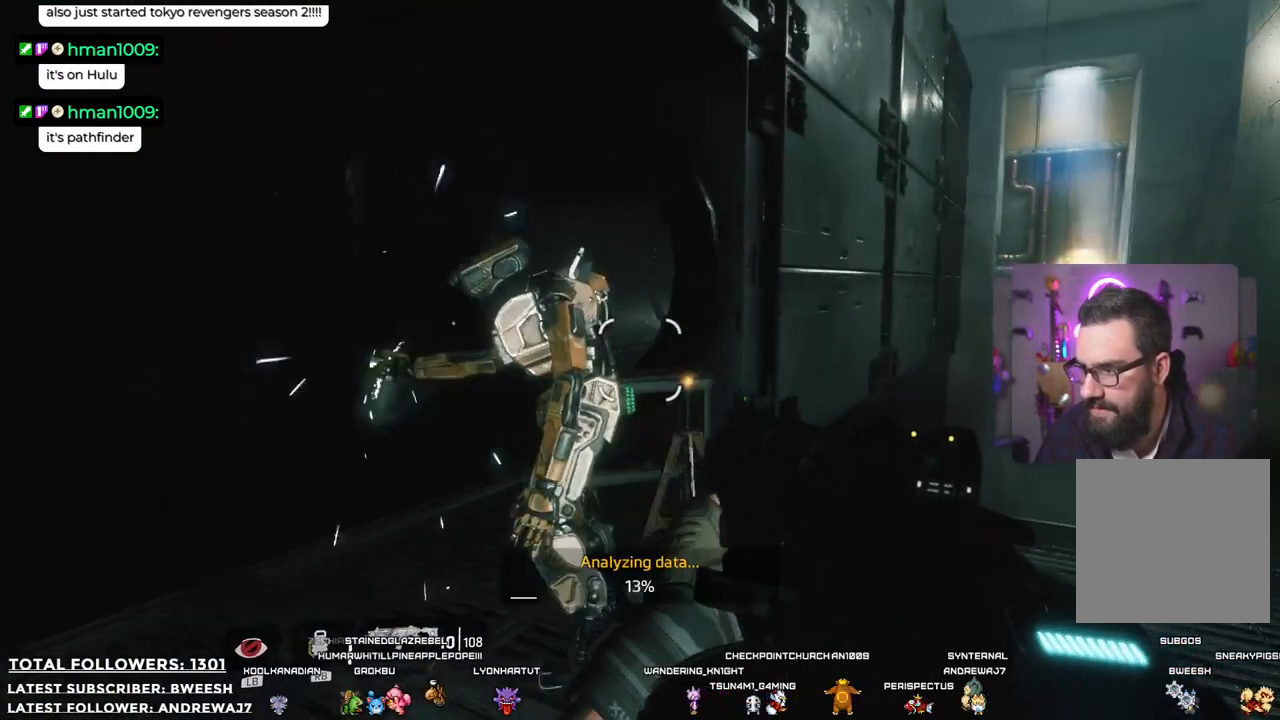
{"buttons": [], "left_stick": "up", "right_stick": "left", "events": [[401, "right_stick", "left"], [417, "left_stick", "up"]]}
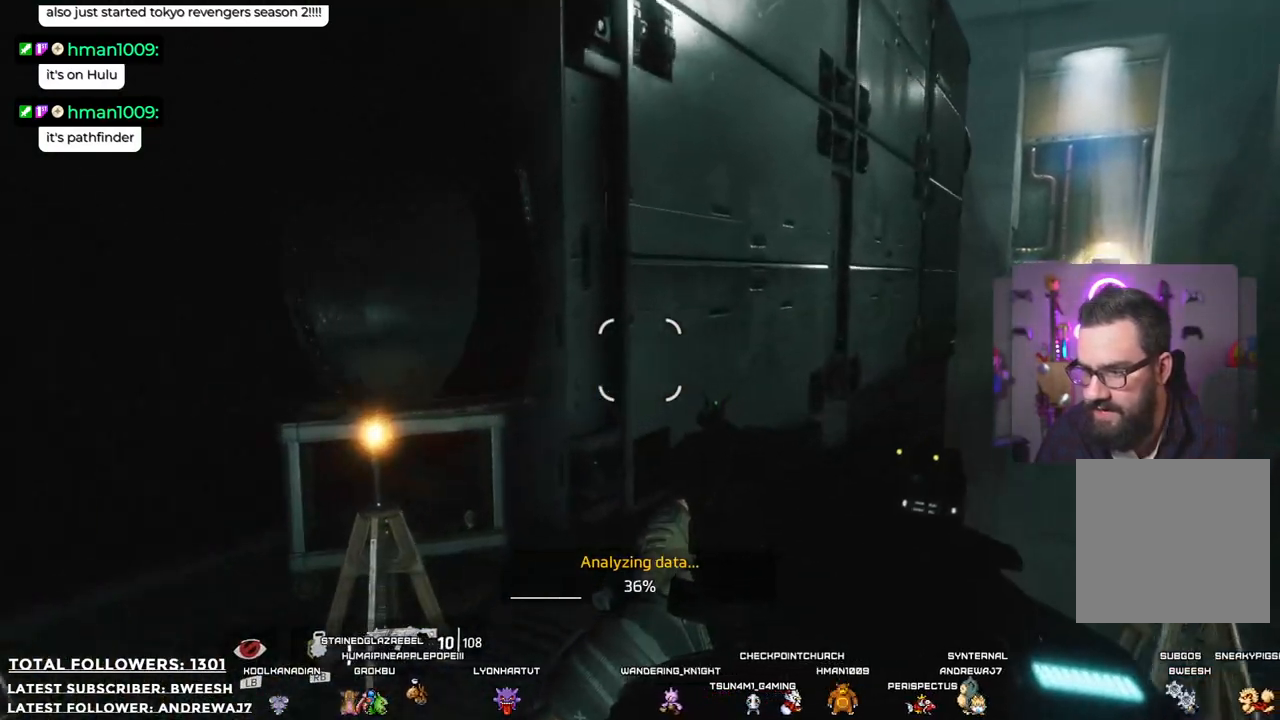
{"buttons": [], "left_stick": "up", "right_stick": "center", "events": [[217, "right_stick", "center"]]}
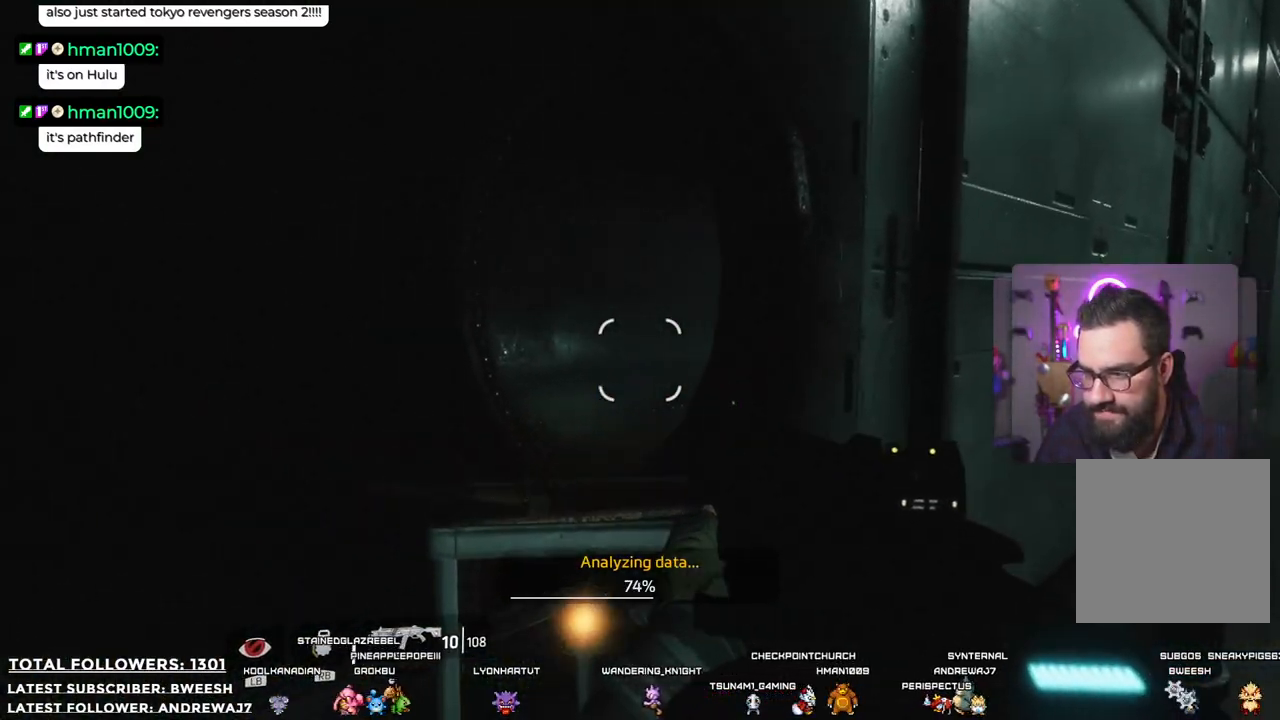
{"buttons": [], "left_stick": "up-left", "right_stick": "center", "events": [[117, "right_stick", "right"], [200, "left_stick", "up-left"], [334, "right_stick", "center"]]}
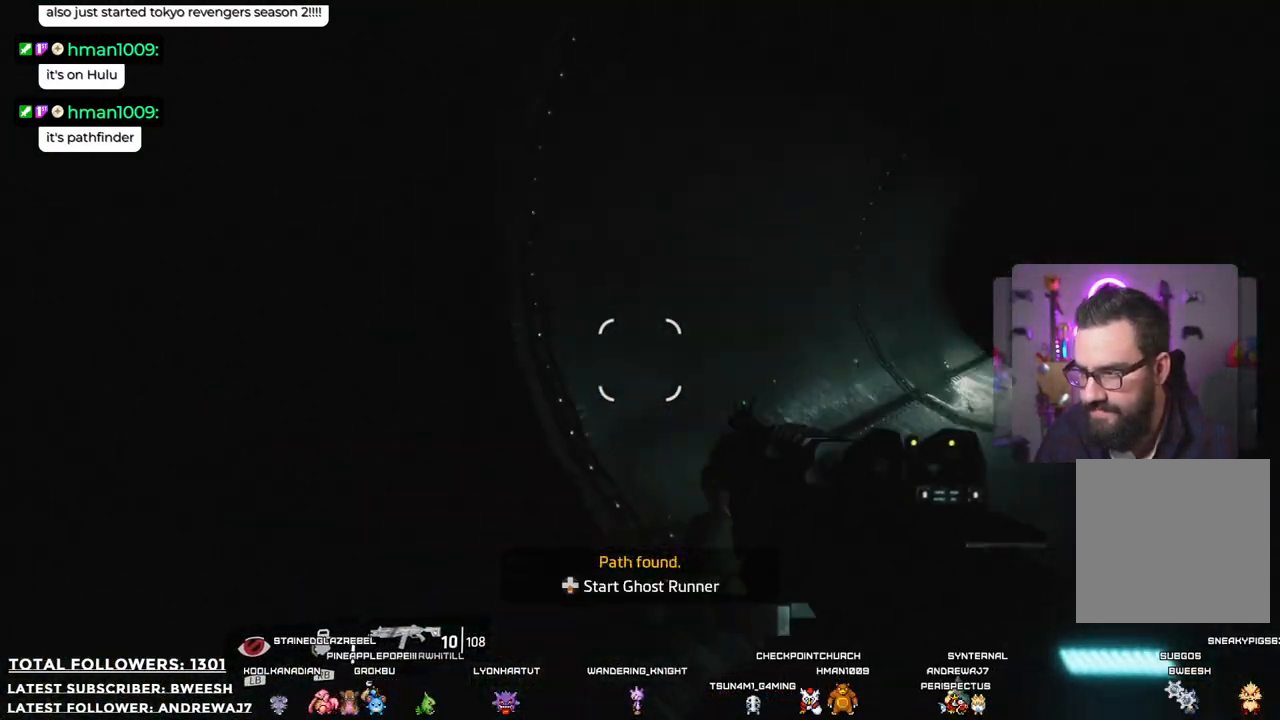
{"buttons": [], "left_stick": "up-right", "right_stick": "right", "events": [[16, "left_stick", "up"], [334, "right_stick", "right"], [400, "left_stick", "up-right"]]}
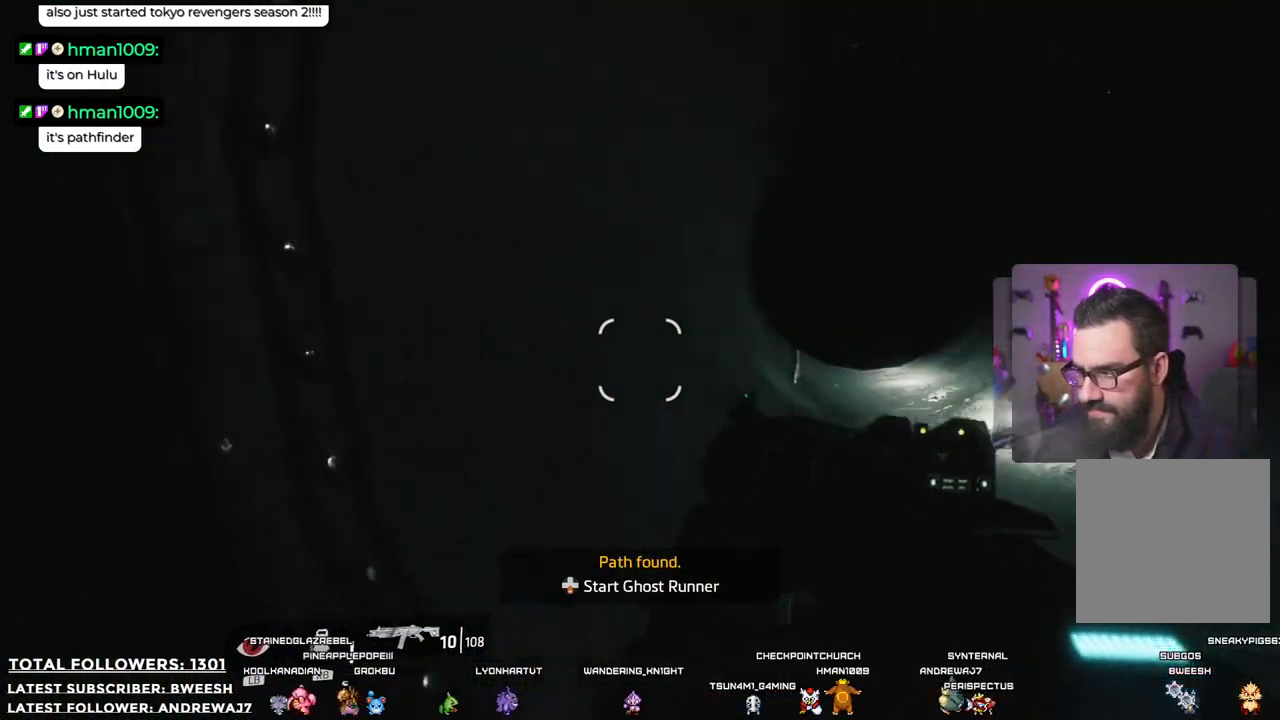
{"buttons": [], "left_stick": "up", "right_stick": "center", "events": [[116, "right_stick", "center"], [233, "left_stick", "up"], [334, "A", "down"], [484, "A", "up"]]}
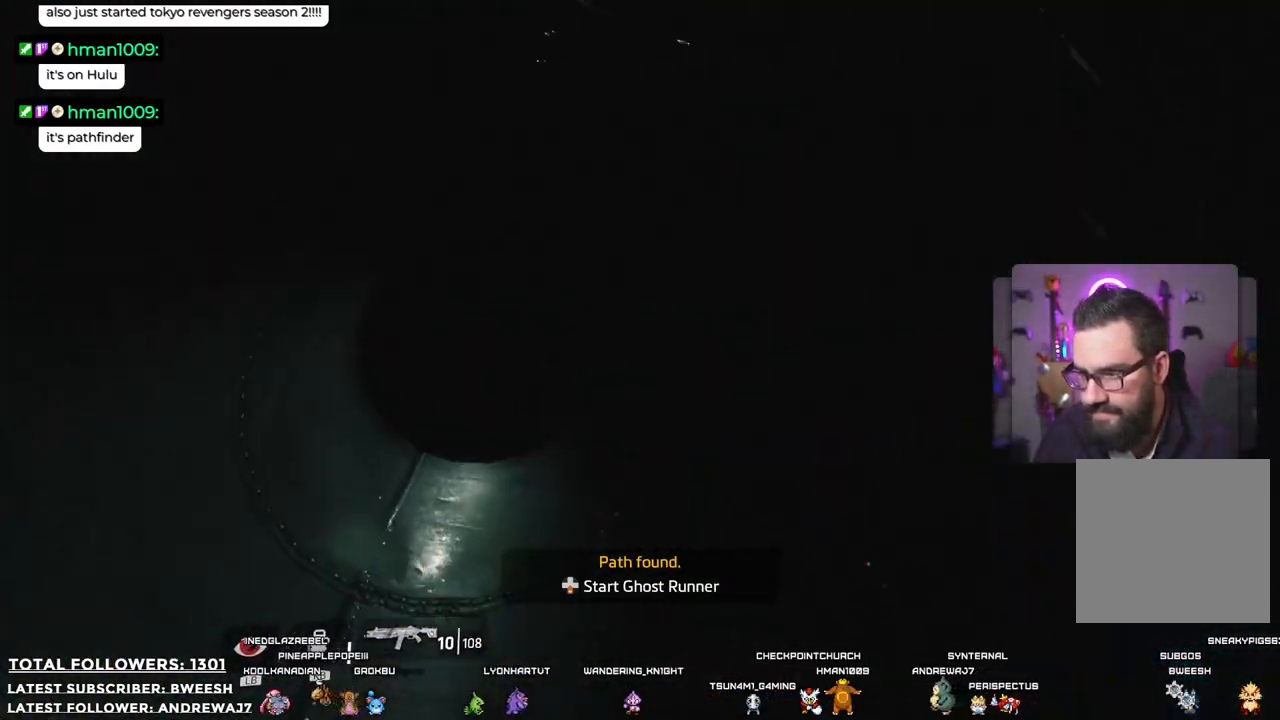
{"buttons": [], "left_stick": "up", "right_stick": "center", "events": []}
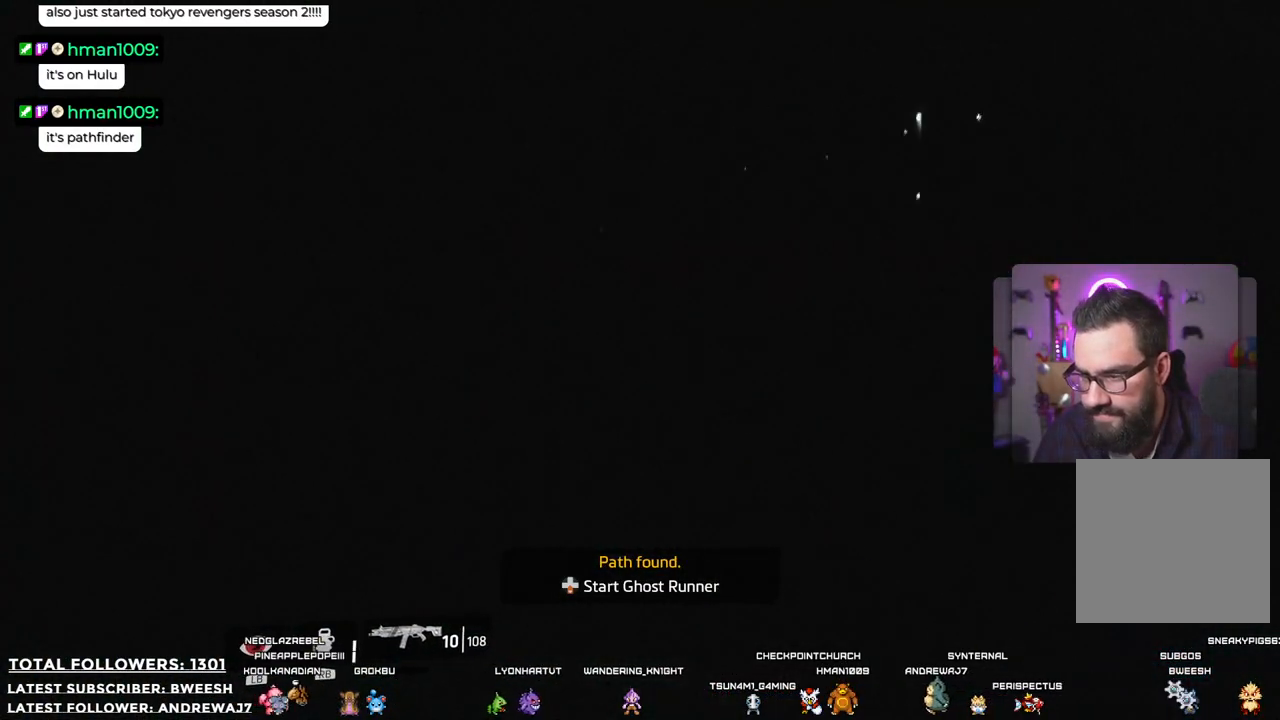
{"buttons": [], "left_stick": "up-right", "right_stick": "center", "events": [[201, "left_stick", "up-right"]]}